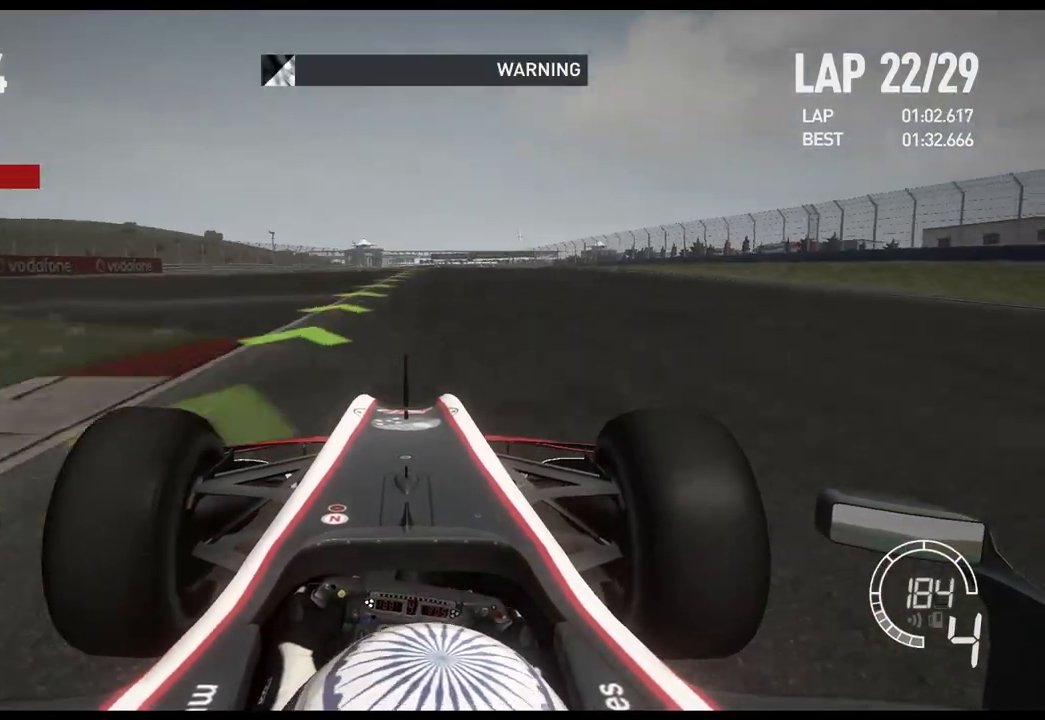
Gameplay with a controller (Xbox layout); each line is a JSON object with the inputs held at the frame after it. "events" lists button and stick changes between this image and that frame as [ms after this image, input, new state], when the widget could be followed in between.
{"buttons": ["R2"], "left_stick": "center", "right_stick": "center", "events": [[250, "left_stick", "center"]]}
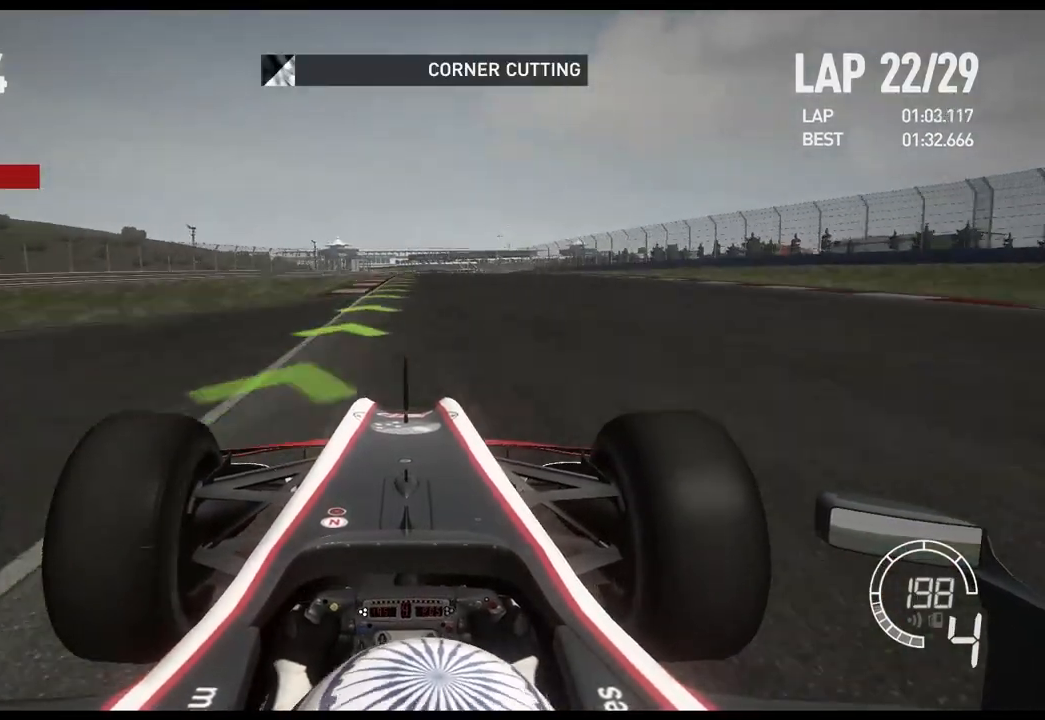
{"buttons": ["R2"], "left_stick": "center", "right_stick": "center", "events": []}
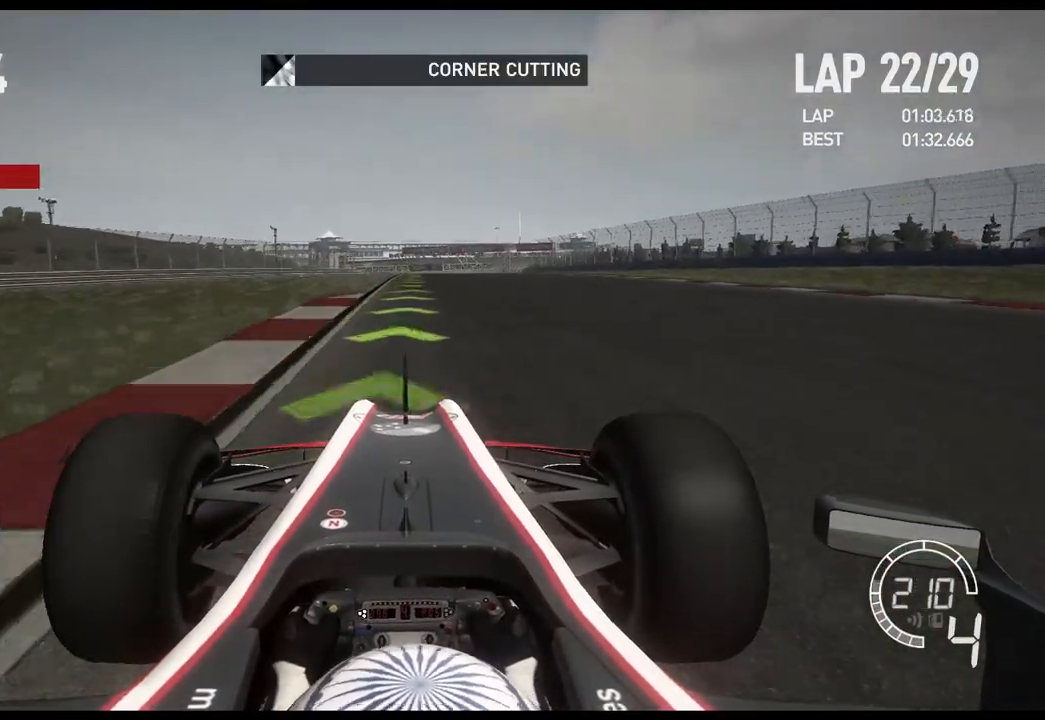
{"buttons": ["R2"], "left_stick": "center", "right_stick": "center", "events": []}
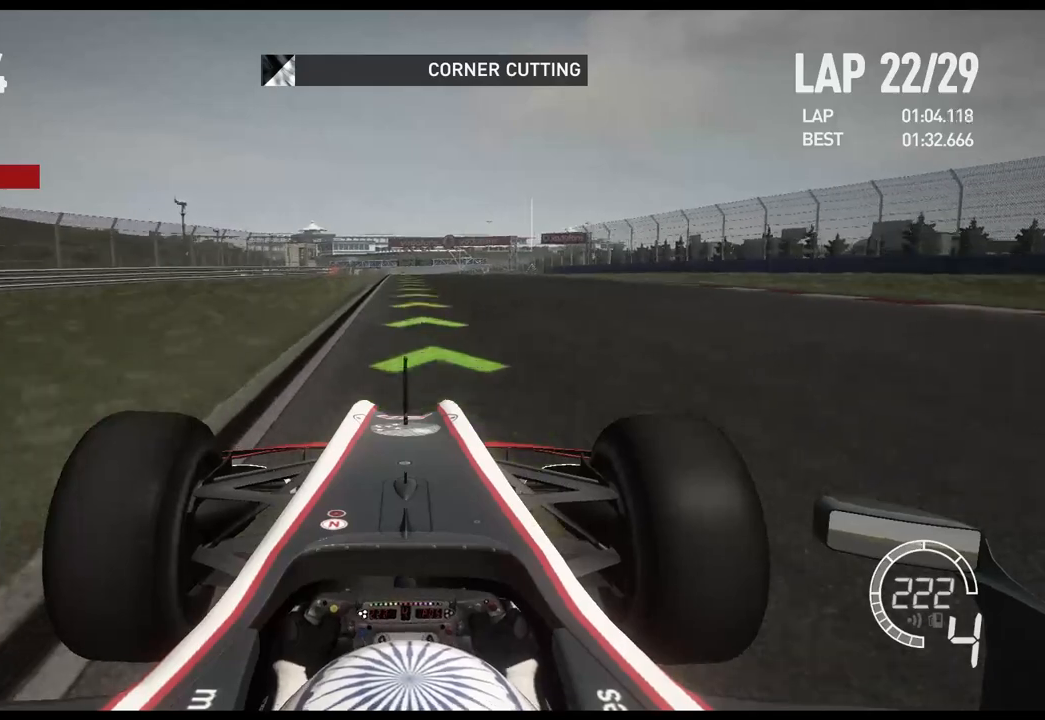
{"buttons": ["R2"], "left_stick": "center", "right_stick": "center", "events": [[167, "A", "down"], [300, "A", "up"]]}
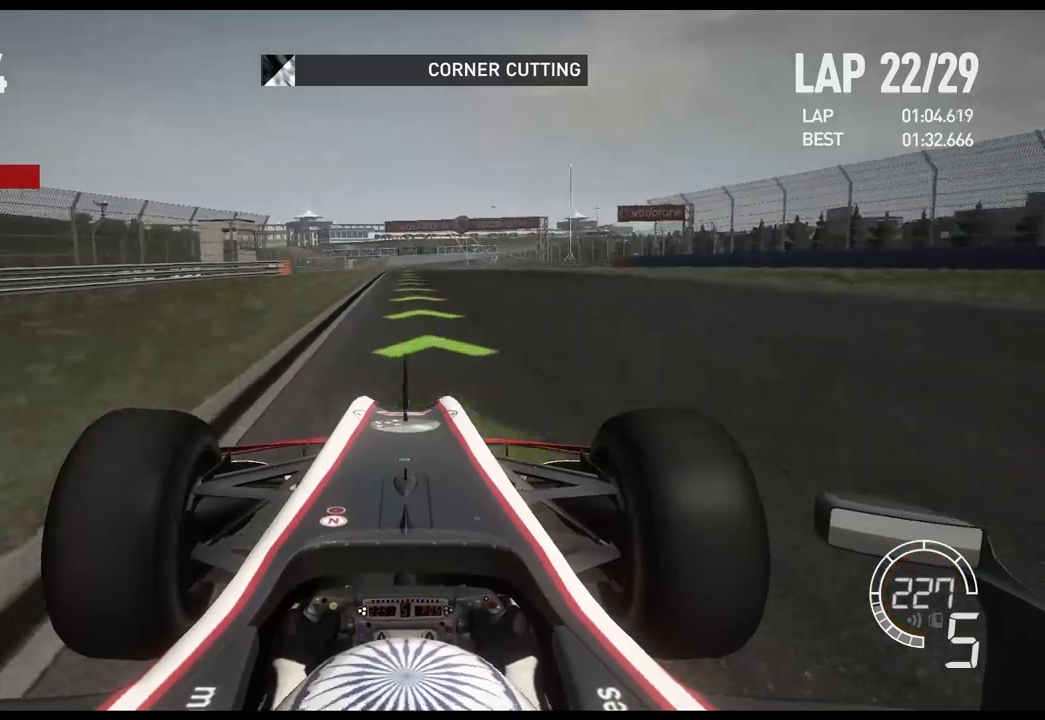
{"buttons": ["R2"], "left_stick": "center", "right_stick": "center", "events": []}
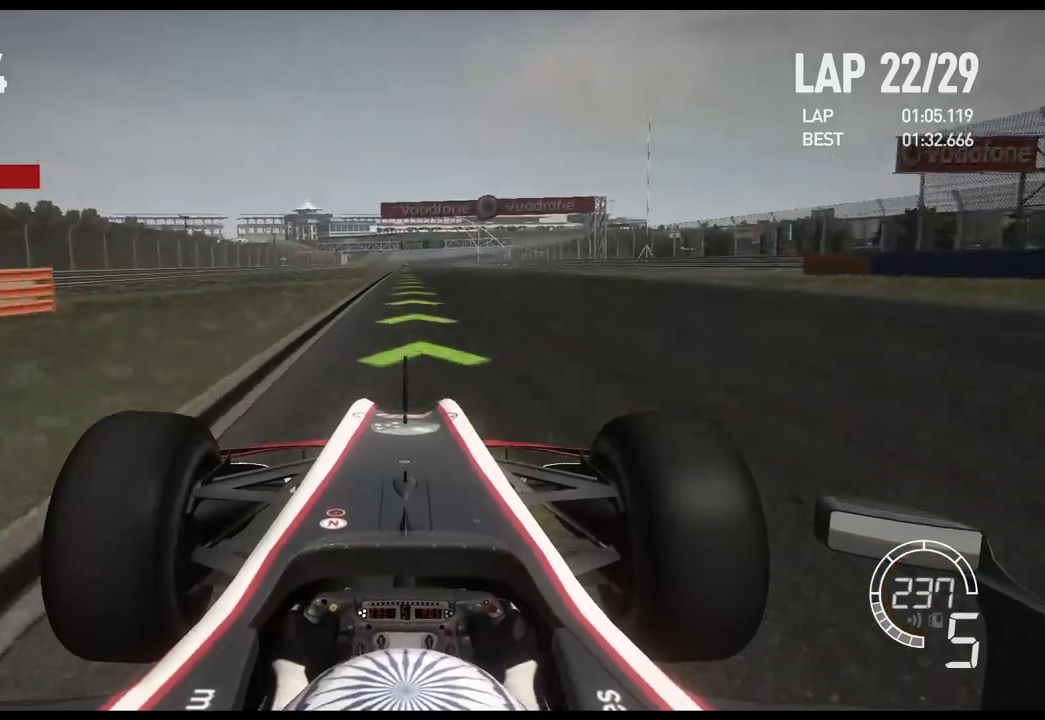
{"buttons": ["R2"], "left_stick": "center", "right_stick": "center", "events": []}
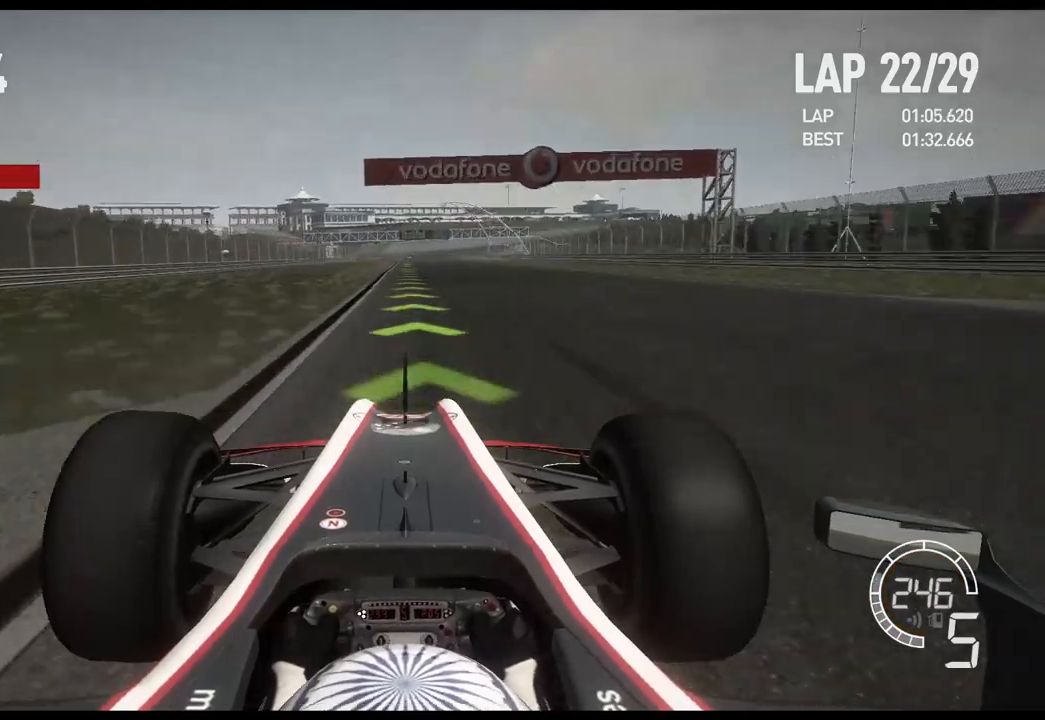
{"buttons": ["R2"], "left_stick": "center", "right_stick": "center", "events": []}
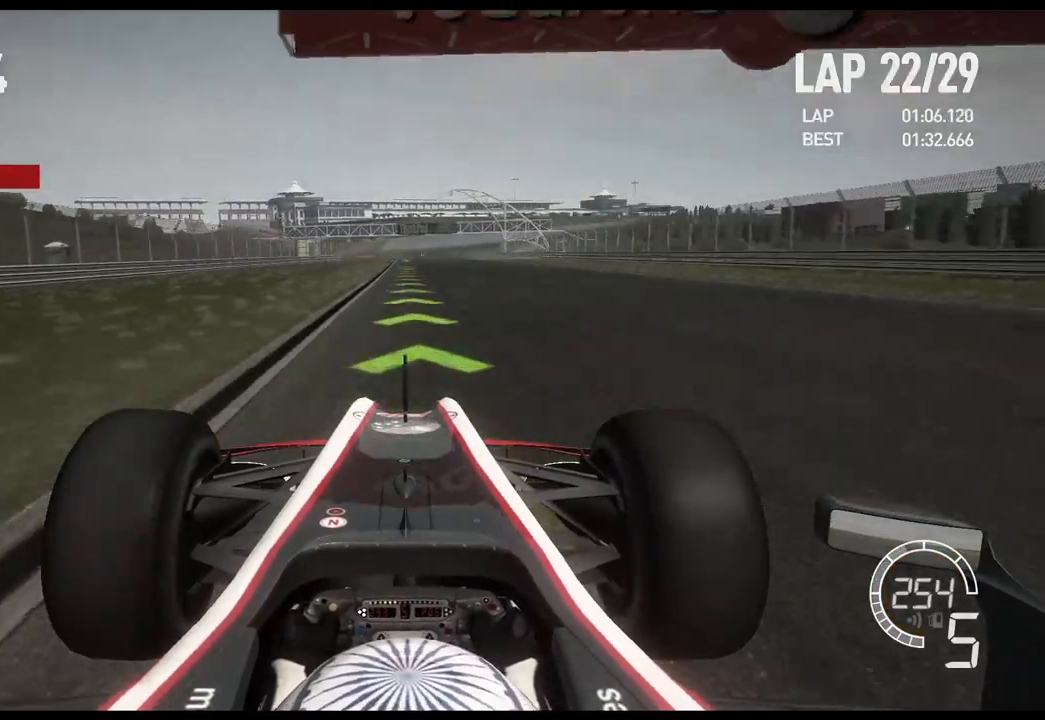
{"buttons": ["R2"], "left_stick": "center", "right_stick": "center", "events": []}
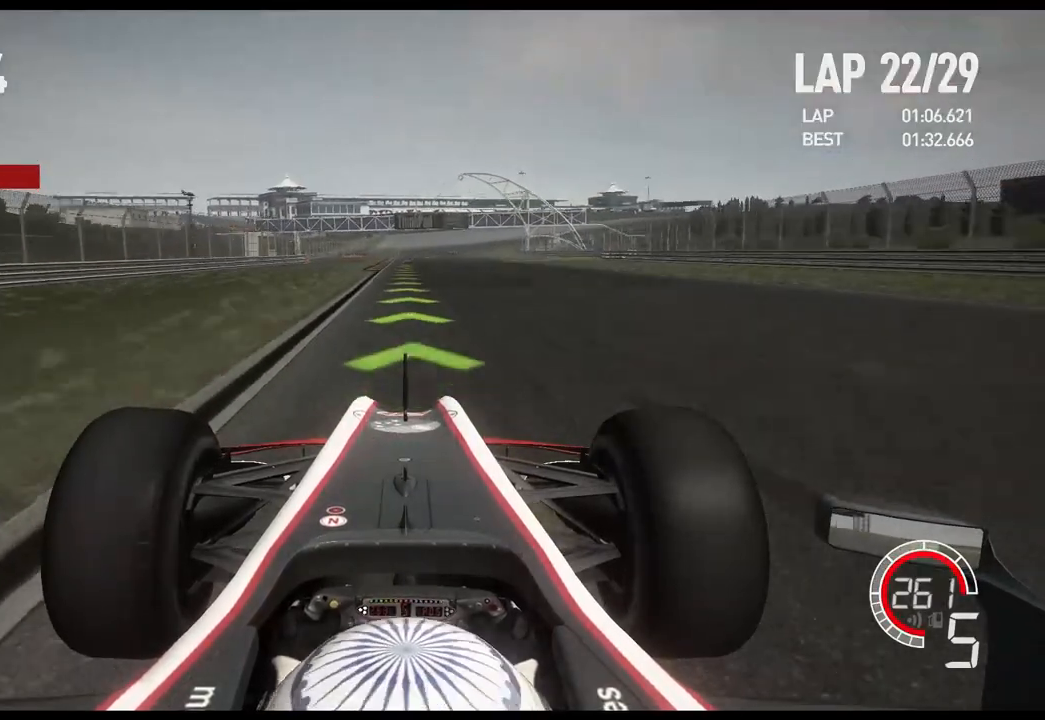
{"buttons": ["R2"], "left_stick": "center", "right_stick": "center", "events": [[367, "A", "down"], [483, "A", "up"]]}
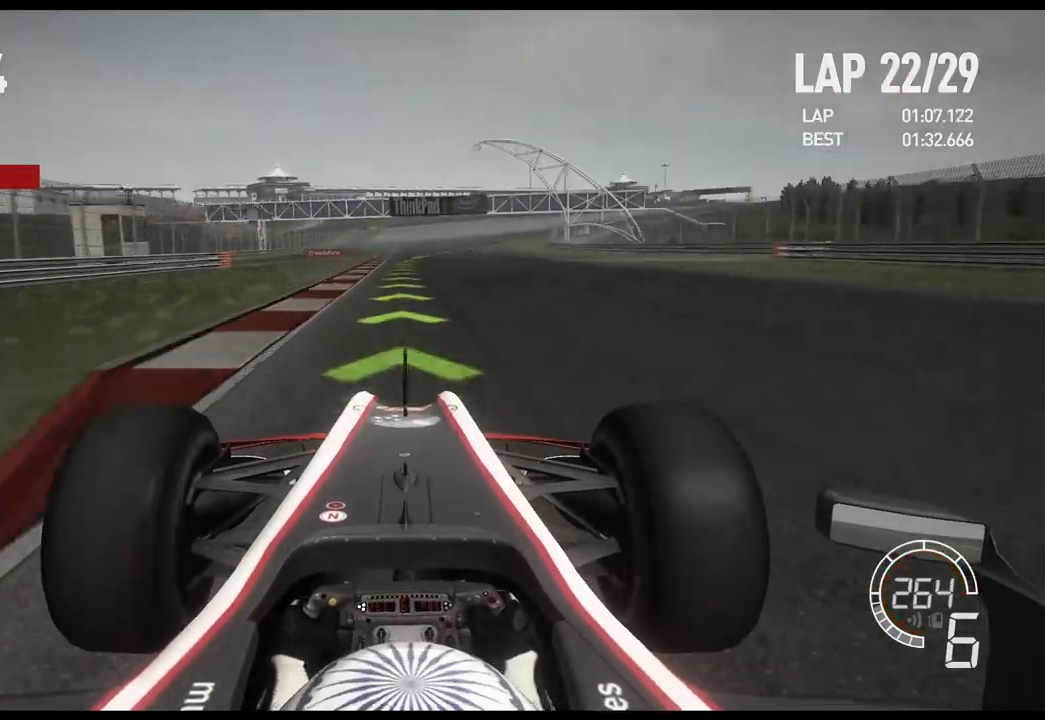
{"buttons": ["R2"], "left_stick": "right", "right_stick": "center", "events": [[400, "left_stick", "right"]]}
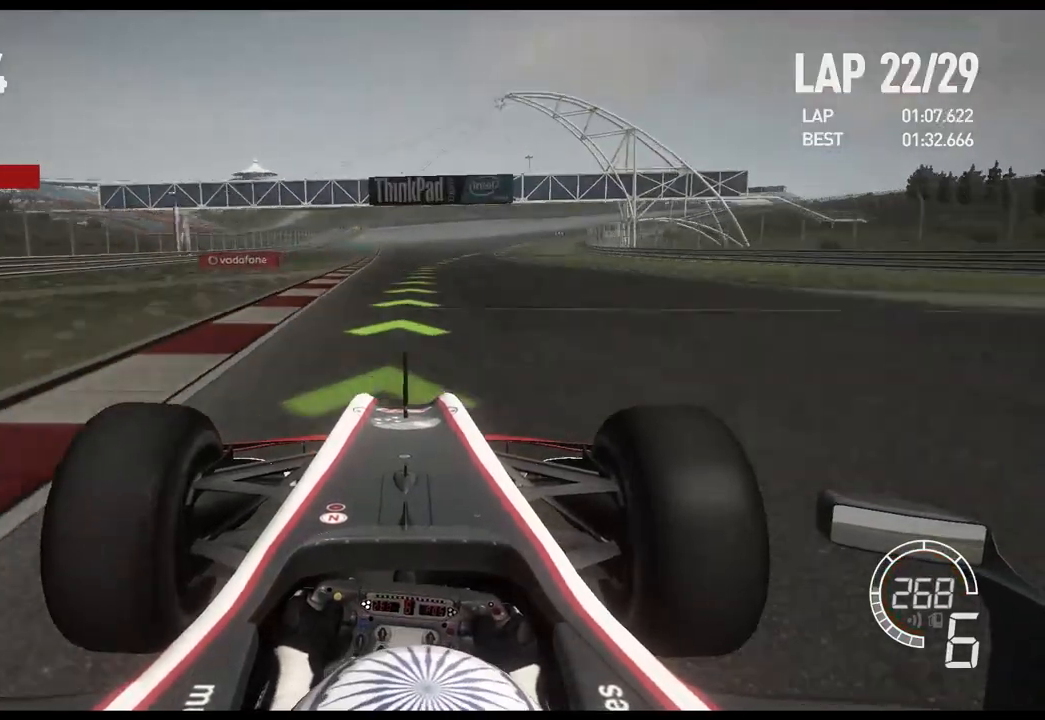
{"buttons": ["R2"], "left_stick": "right", "right_stick": "center", "events": []}
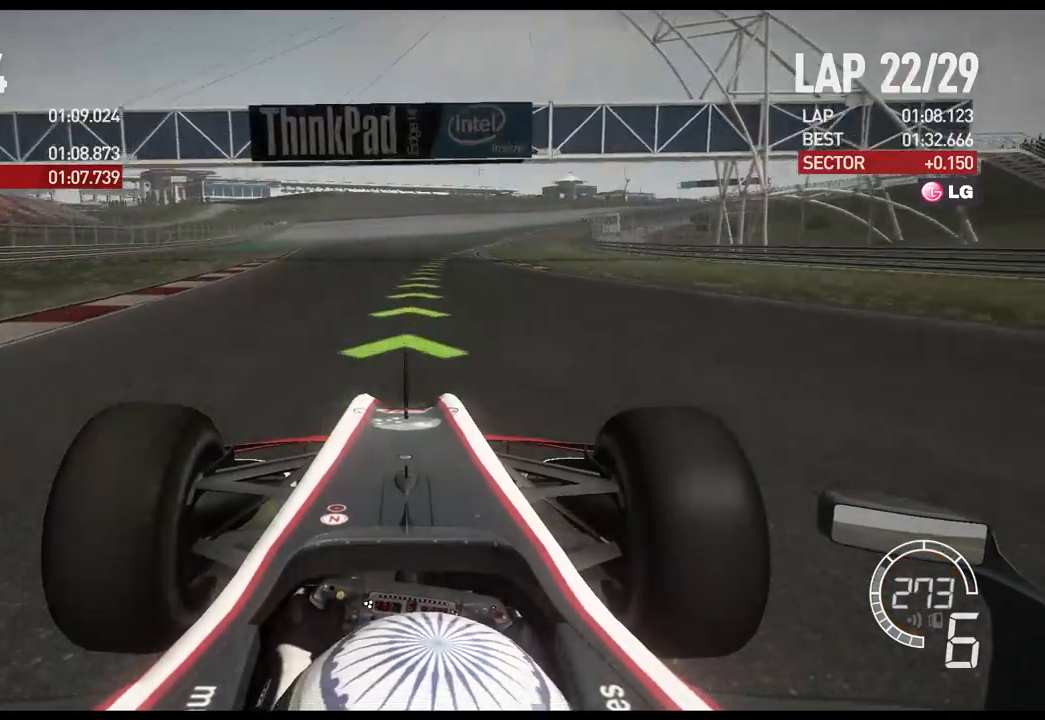
{"buttons": ["R2"], "left_stick": "right", "right_stick": "center", "events": []}
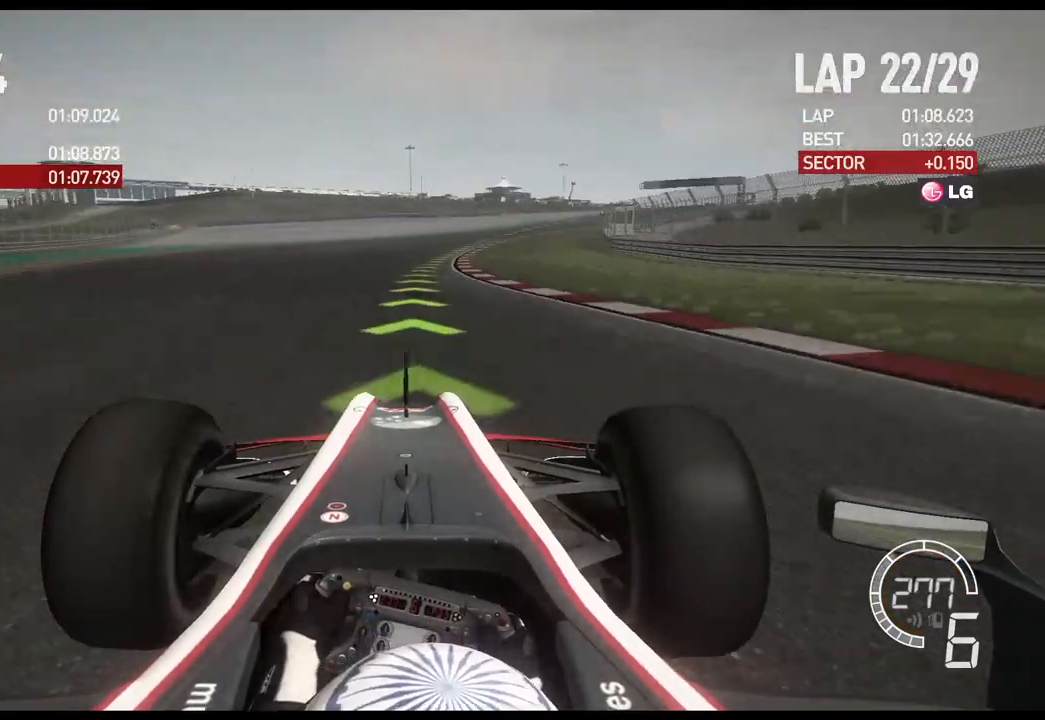
{"buttons": ["R2"], "left_stick": "right", "right_stick": "center", "events": []}
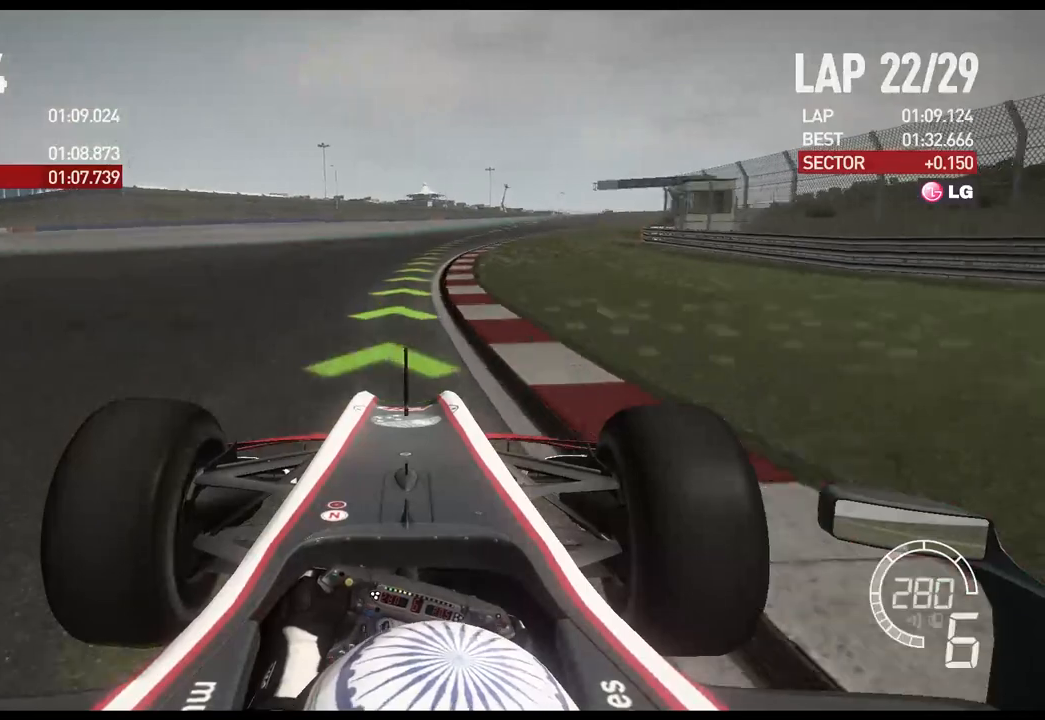
{"buttons": ["R2"], "left_stick": "right", "right_stick": "center", "events": []}
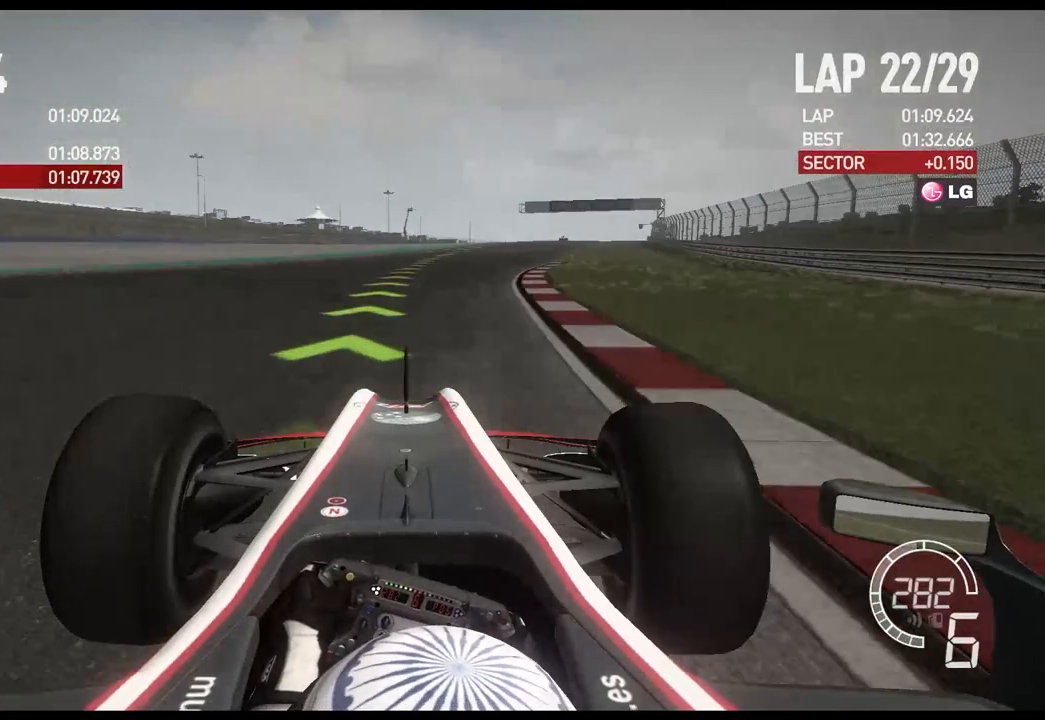
{"buttons": ["R2"], "left_stick": "right", "right_stick": "center", "events": []}
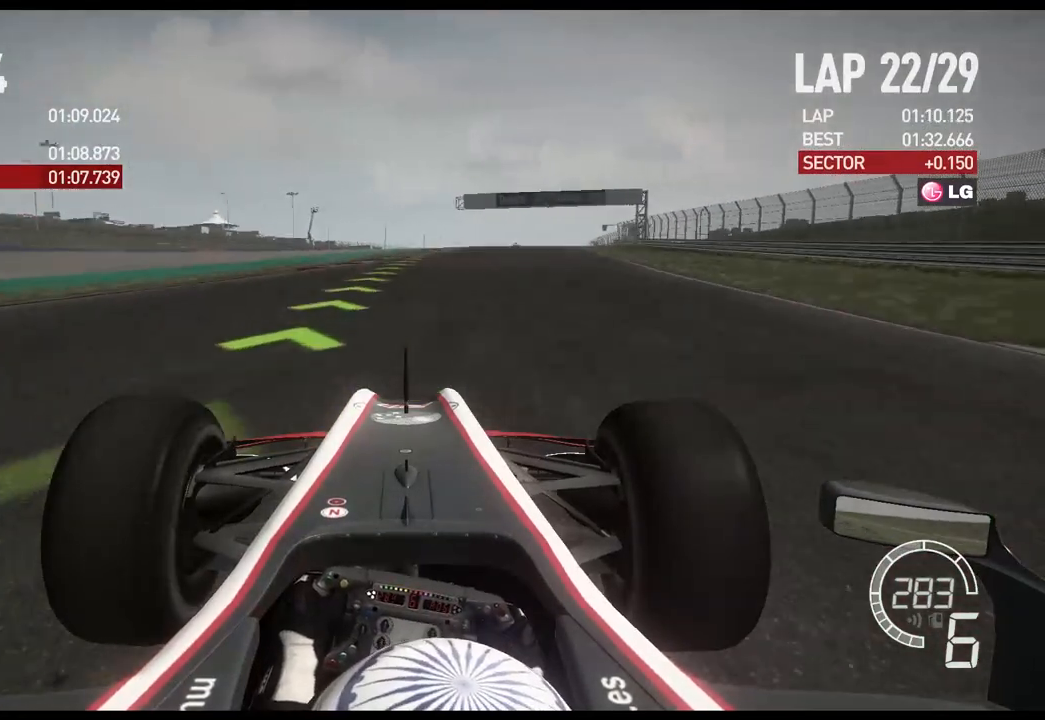
{"buttons": ["R2"], "left_stick": "right", "right_stick": "center", "events": []}
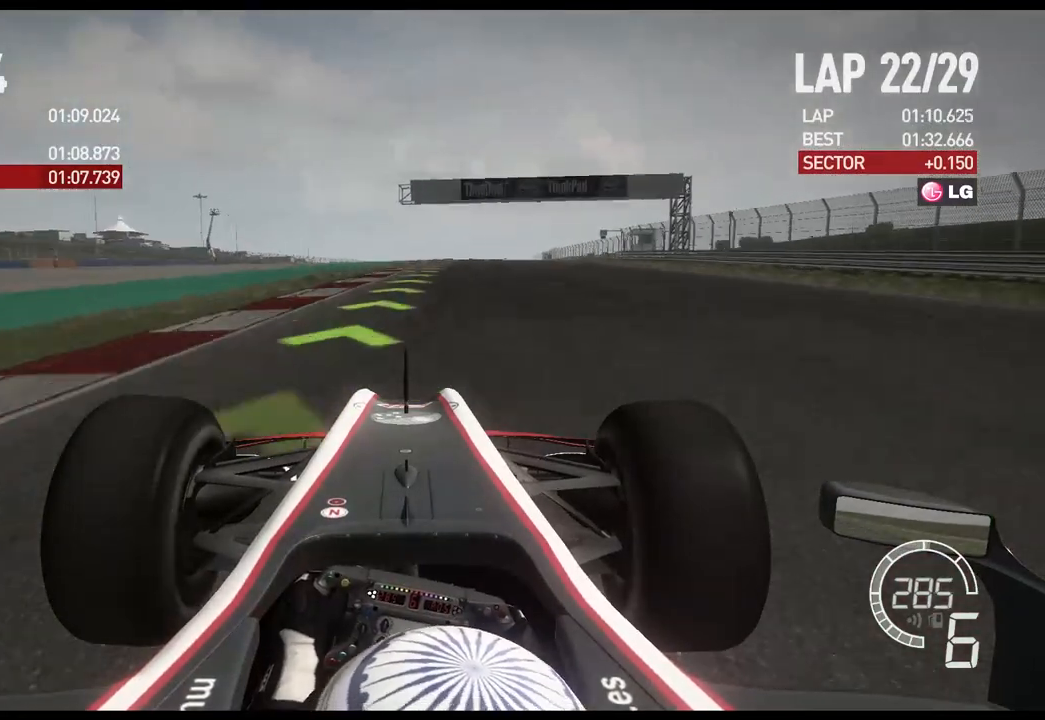
{"buttons": ["R2"], "left_stick": "right", "right_stick": "center", "events": []}
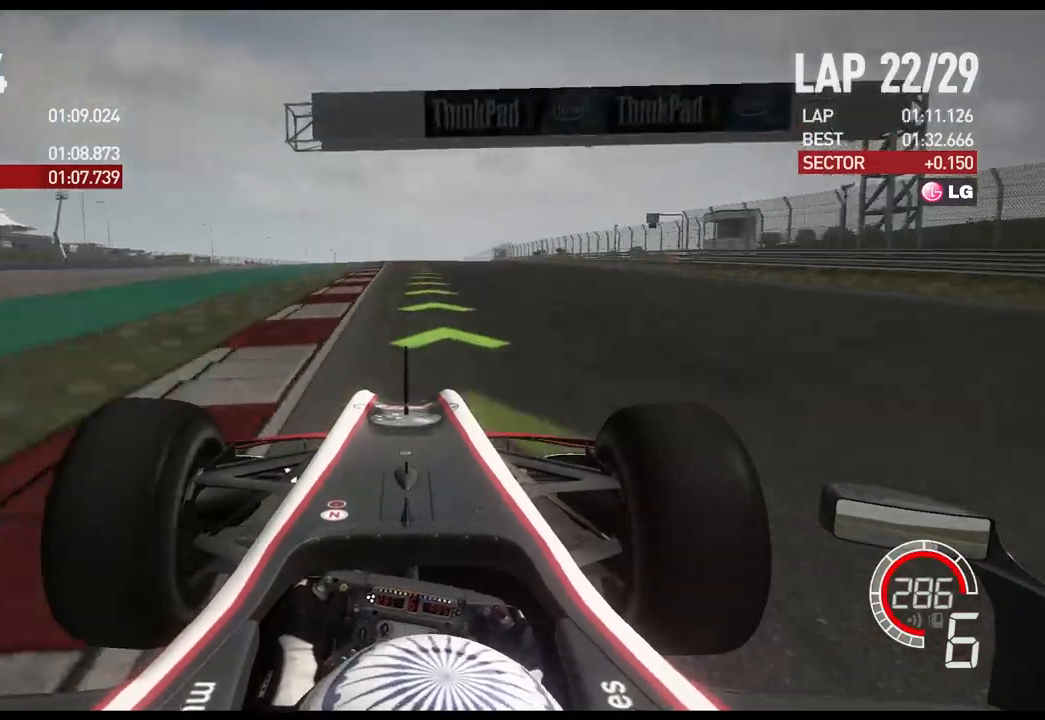
{"buttons": ["R2"], "left_stick": "center", "right_stick": "center", "events": [[133, "left_stick", "center"]]}
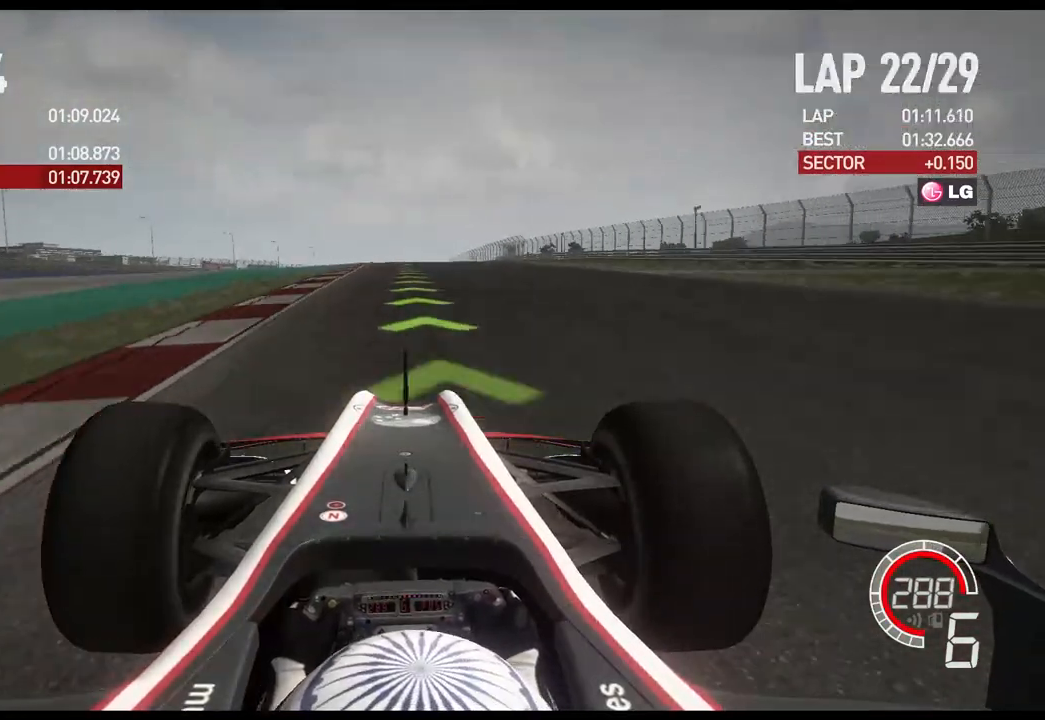
{"buttons": ["R2"], "left_stick": "center", "right_stick": "center", "events": [[300, "A", "down"], [450, "A", "up"]]}
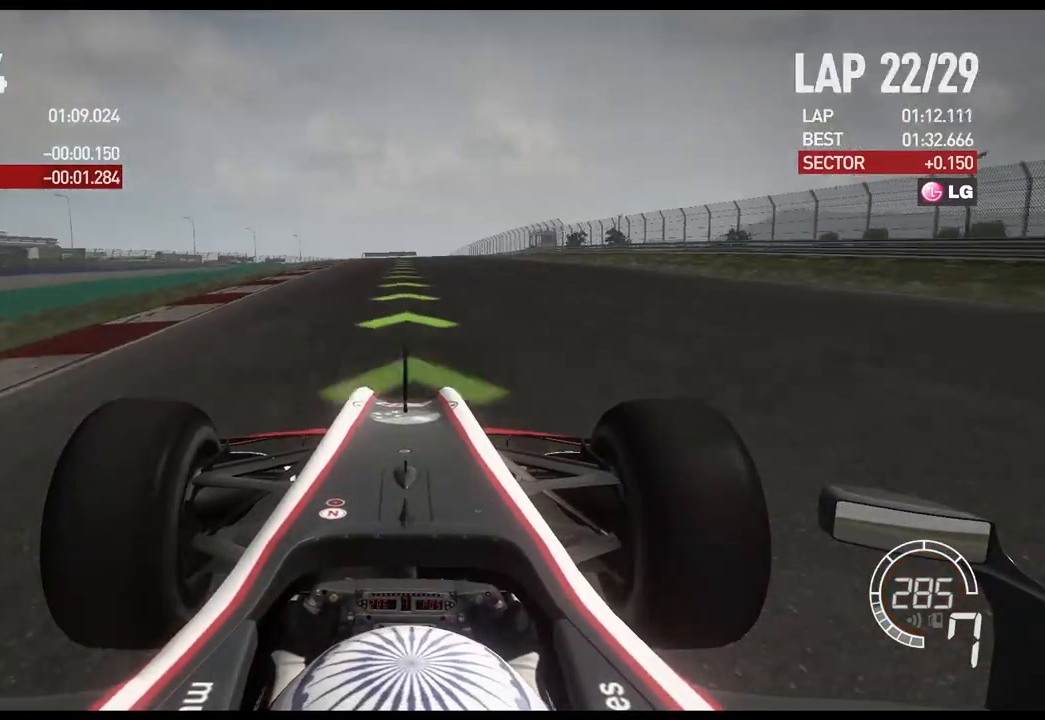
{"buttons": ["R2"], "left_stick": "center", "right_stick": "center", "events": []}
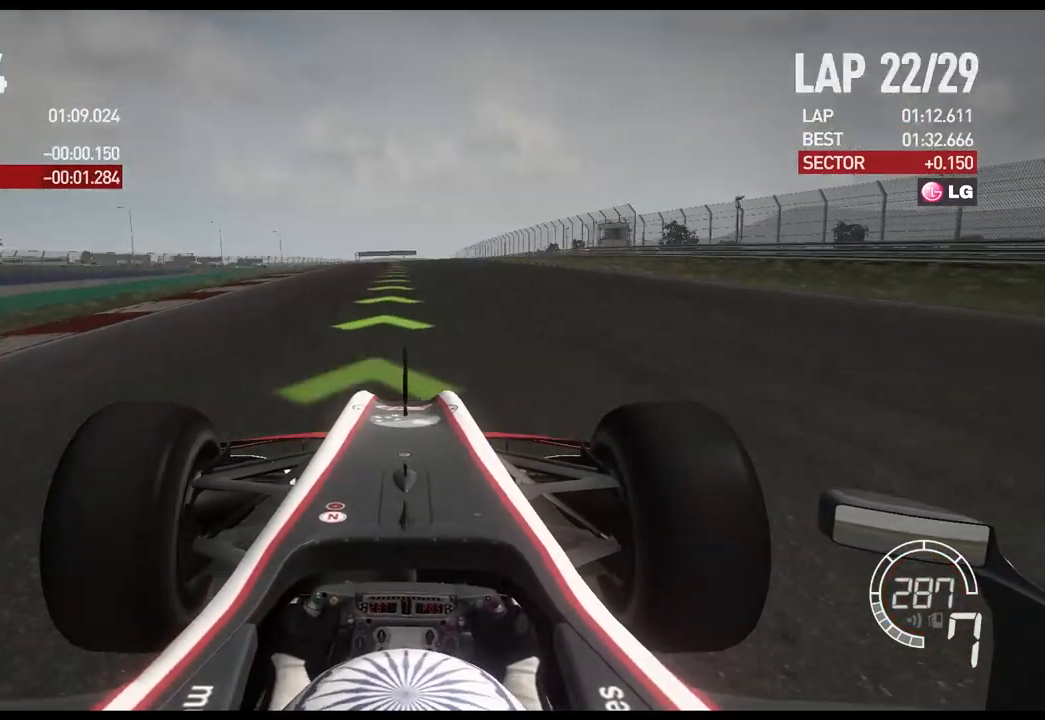
{"buttons": ["R2"], "left_stick": "center", "right_stick": "center", "events": []}
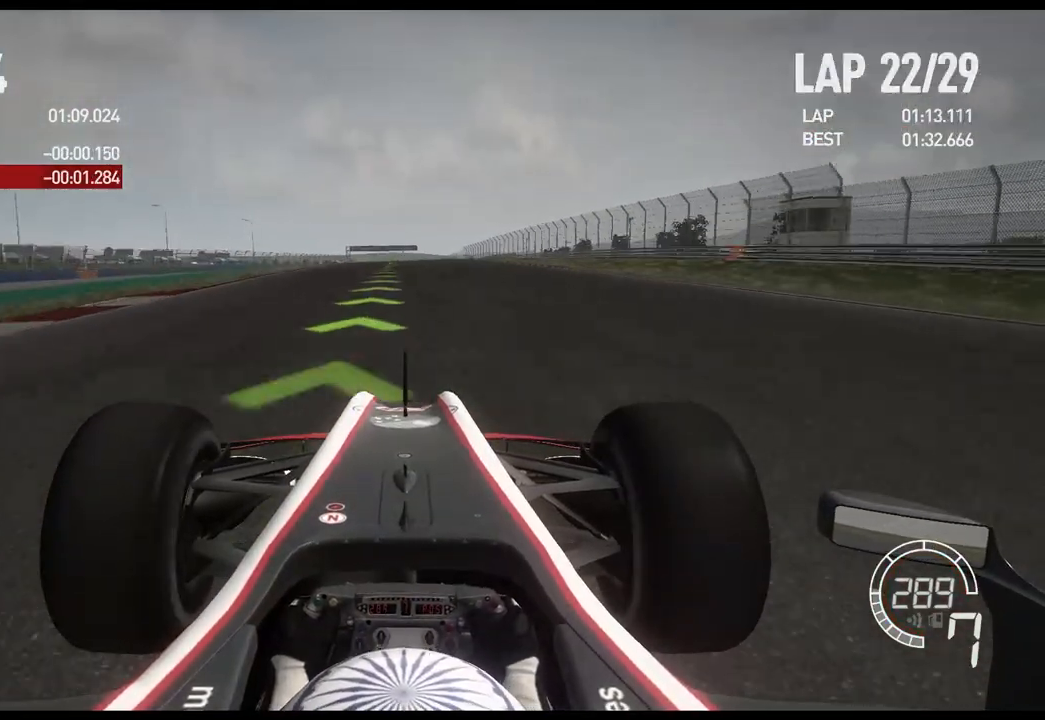
{"buttons": ["R2"], "left_stick": "center", "right_stick": "center", "events": []}
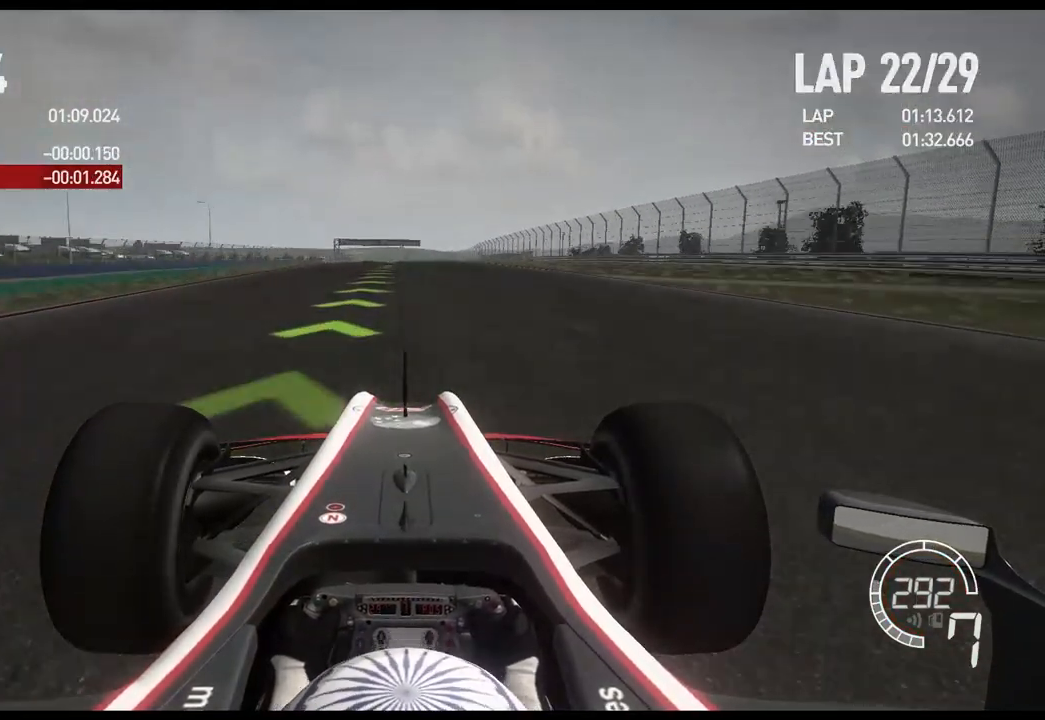
{"buttons": ["R2"], "left_stick": "center", "right_stick": "center", "events": []}
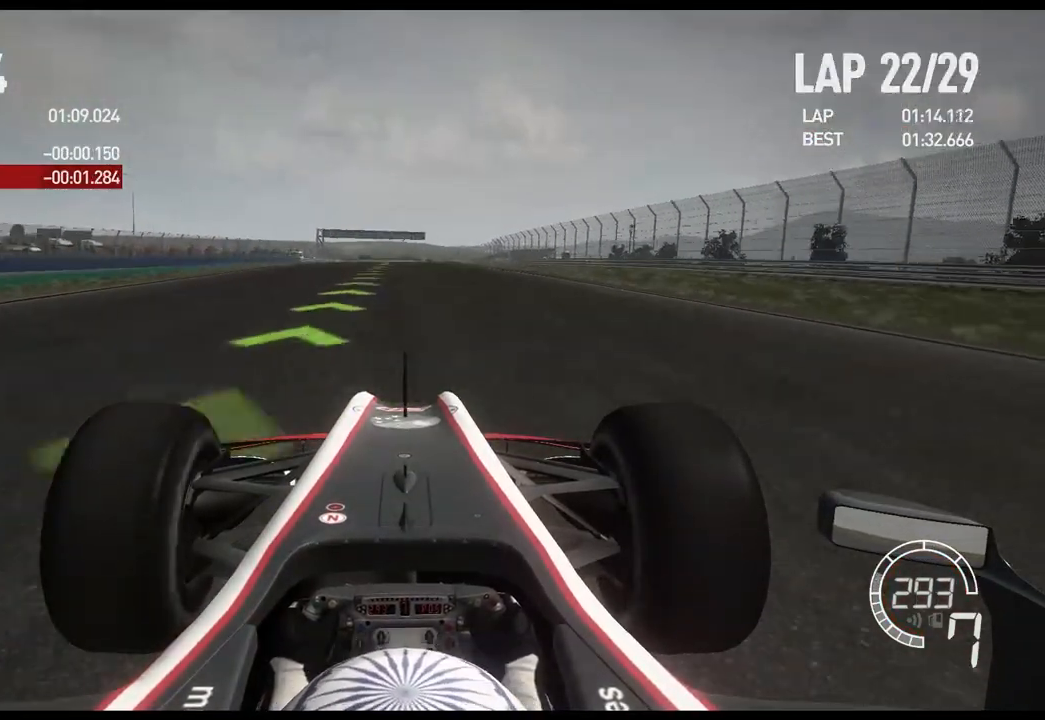
{"buttons": ["R2"], "left_stick": "left", "right_stick": "center", "events": [[417, "left_stick", "left"]]}
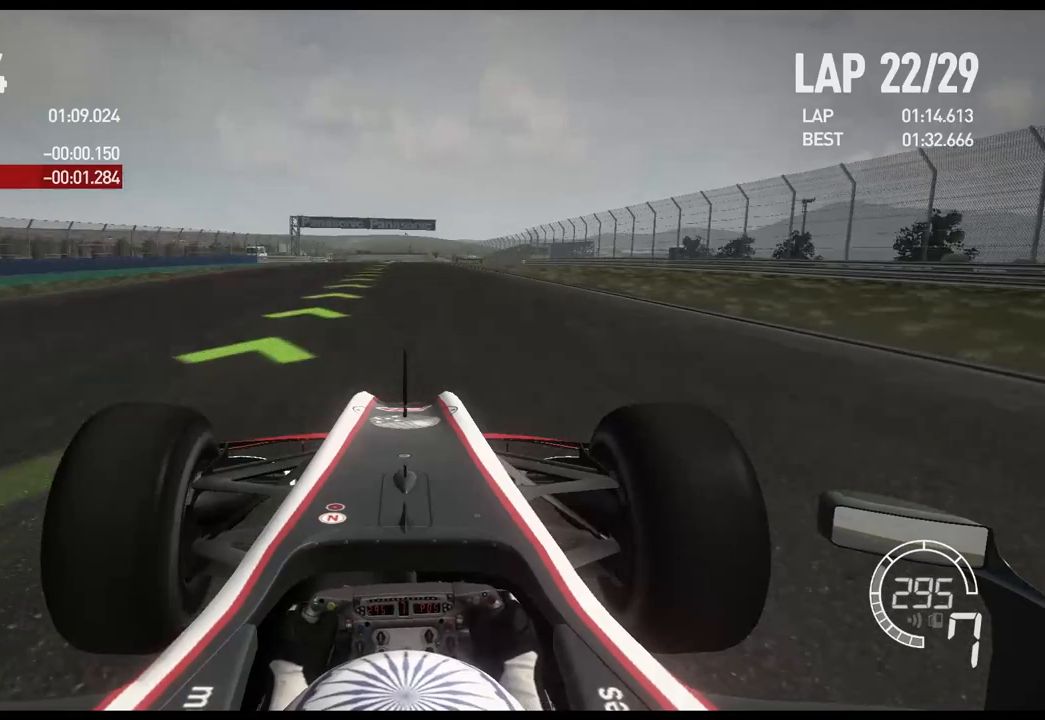
{"buttons": ["R2"], "left_stick": "center", "right_stick": "center", "events": [[17, "left_stick", "center"]]}
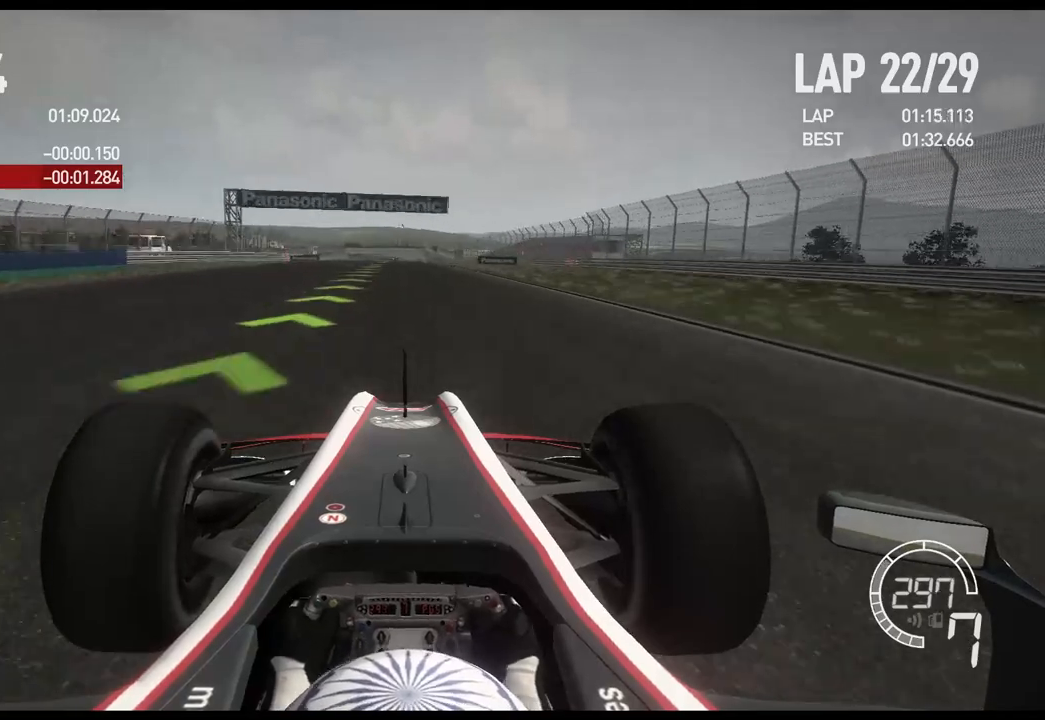
{"buttons": ["R2"], "left_stick": "center", "right_stick": "center", "events": []}
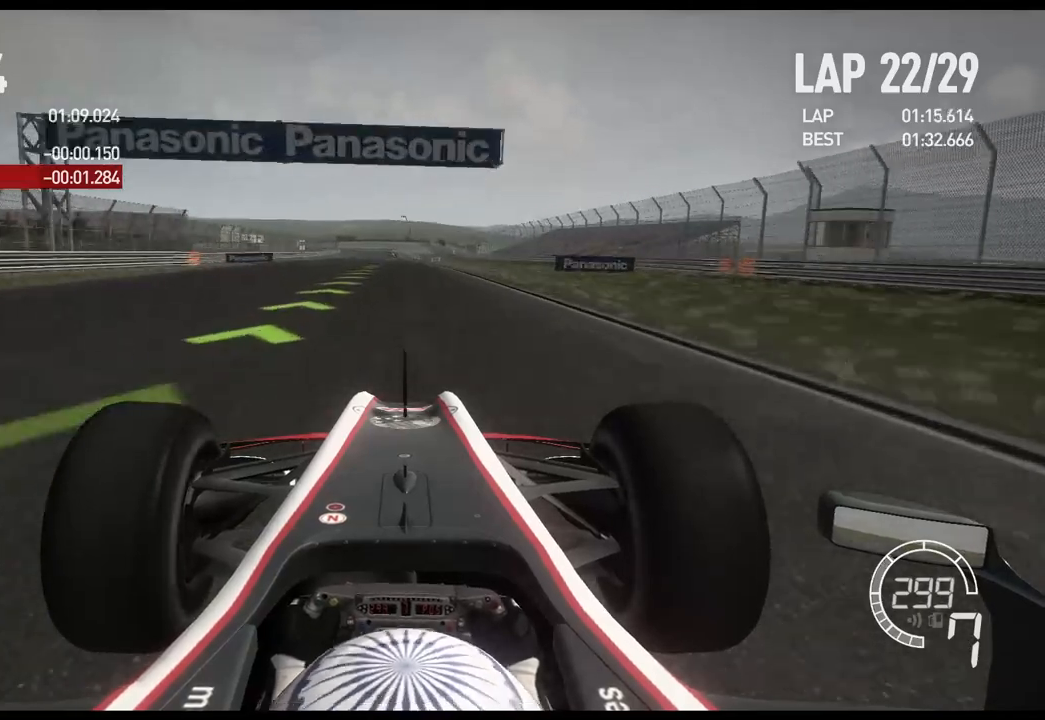
{"buttons": ["R2"], "left_stick": "center", "right_stick": "center", "events": []}
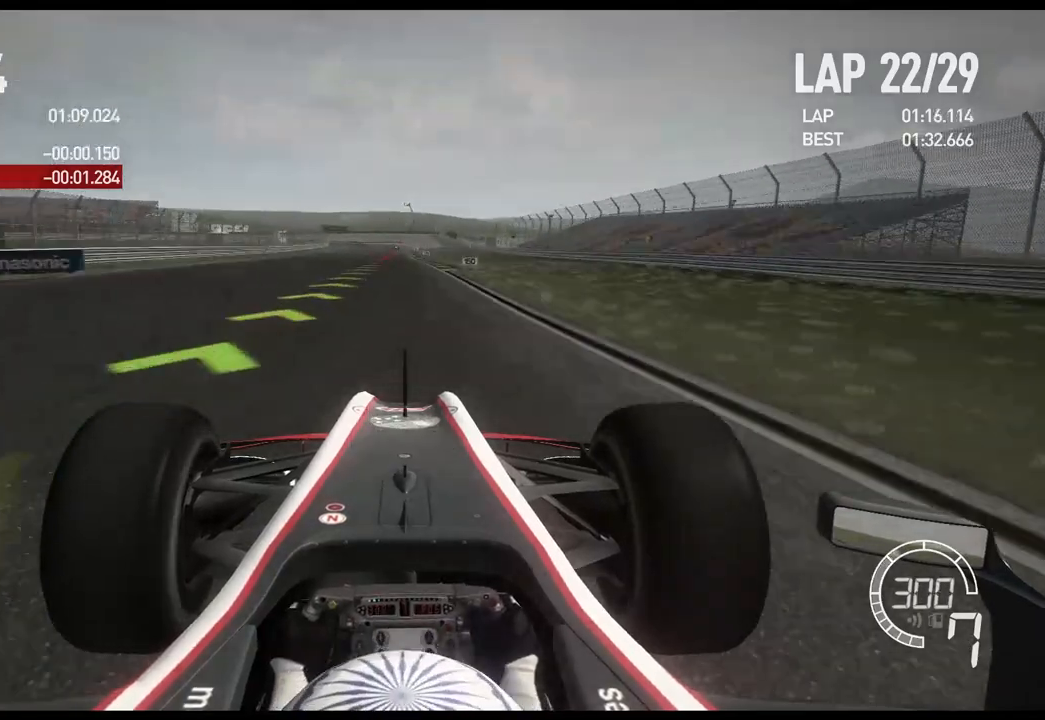
{"buttons": ["R2"], "left_stick": "center", "right_stick": "center", "events": []}
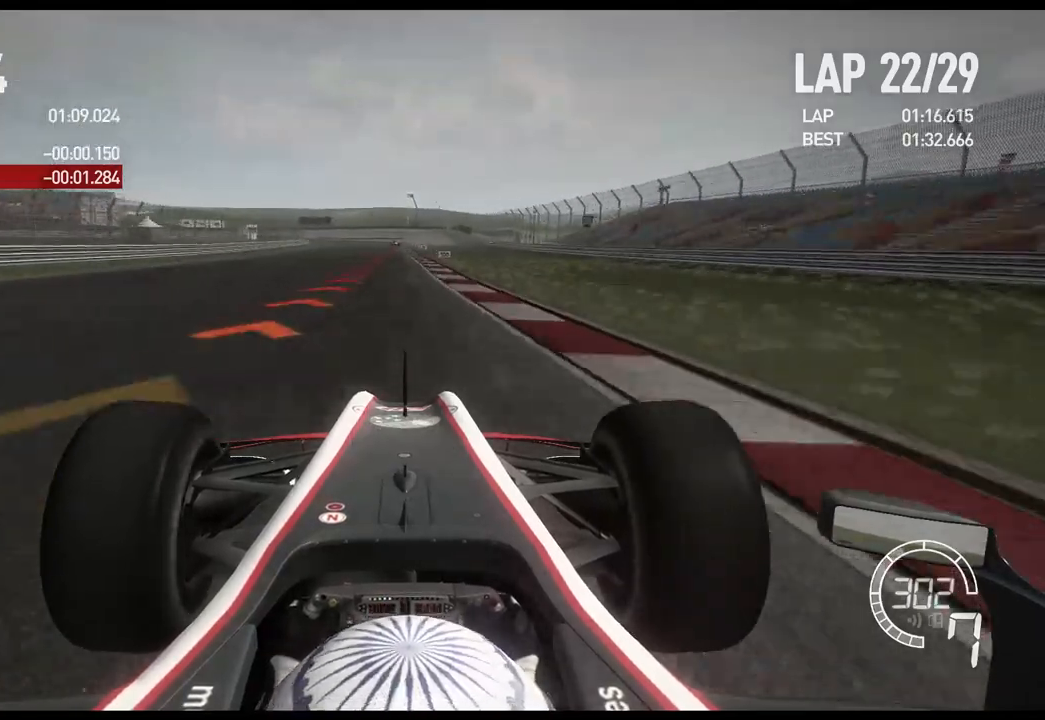
{"buttons": ["L2"], "left_stick": "center", "right_stick": "center", "events": [[67, "L2", "down"], [150, "R2", "up"], [350, "X", "down"], [467, "X", "up"]]}
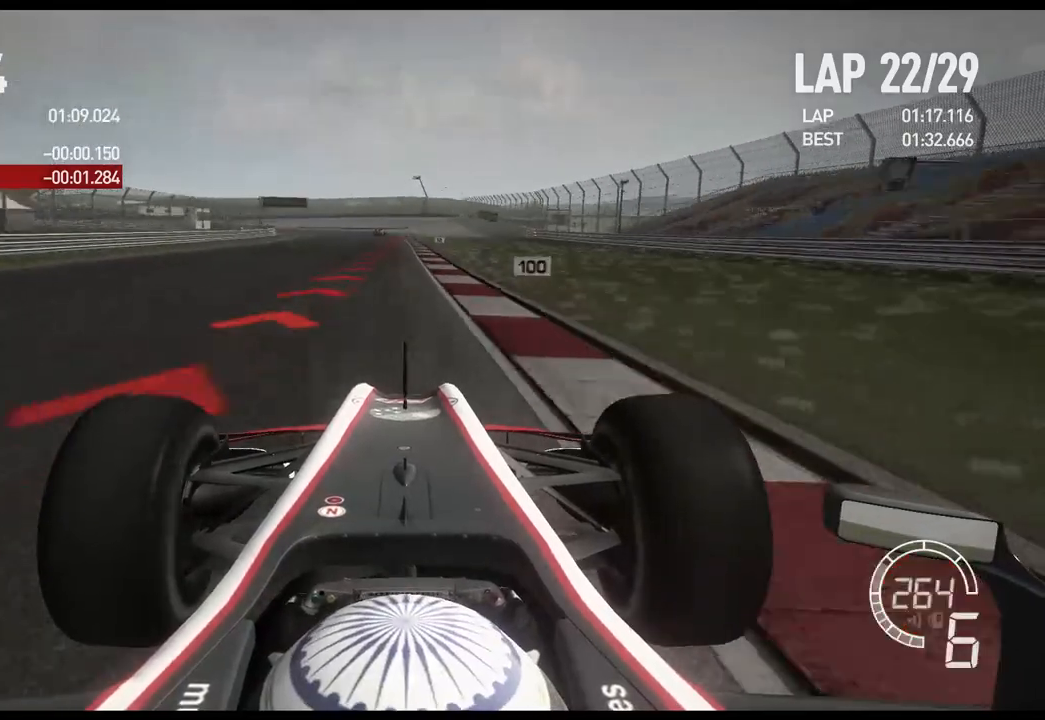
{"buttons": ["L2"], "left_stick": "center", "right_stick": "center", "events": [[200, "X", "down"], [283, "X", "up"]]}